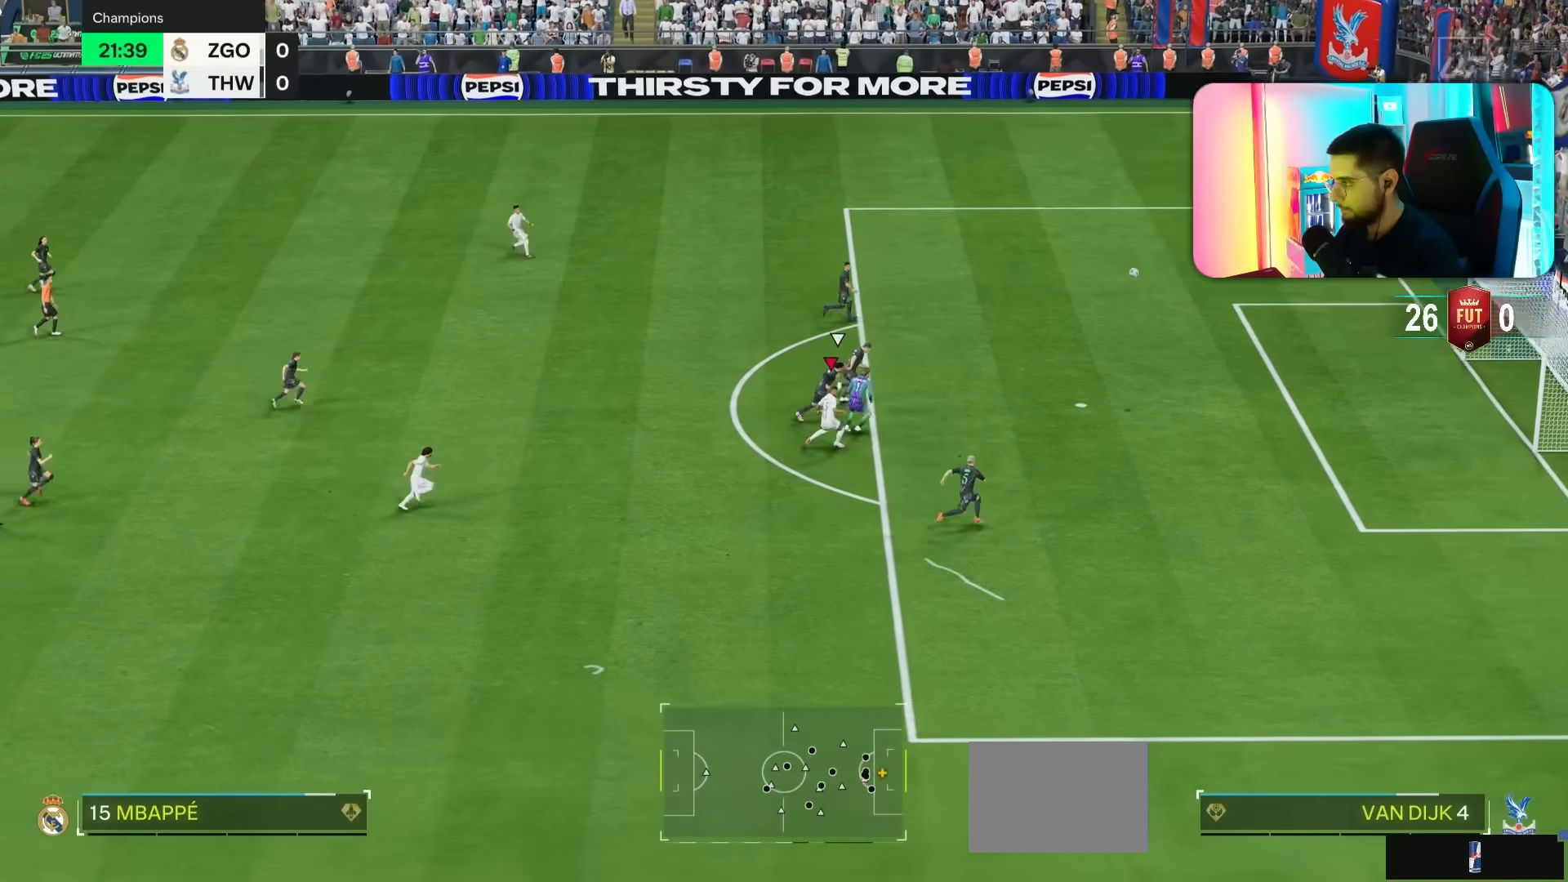
Gameplay with a controller (PlayStation layout); each line is a JSON object with the inputs held at the frame after it. "events" lists button and stick changes between this image and that frame as [ms after this image, input, new state], when the widget could be followed in between. Not read: L3 R3.
{"buttons": [], "left_stick": "up", "right_stick": "center", "events": [[33, "R1", "down"], [33, "left_stick", "up-right"], [100, "R1", "up"], [167, "left_stick", "up"]]}
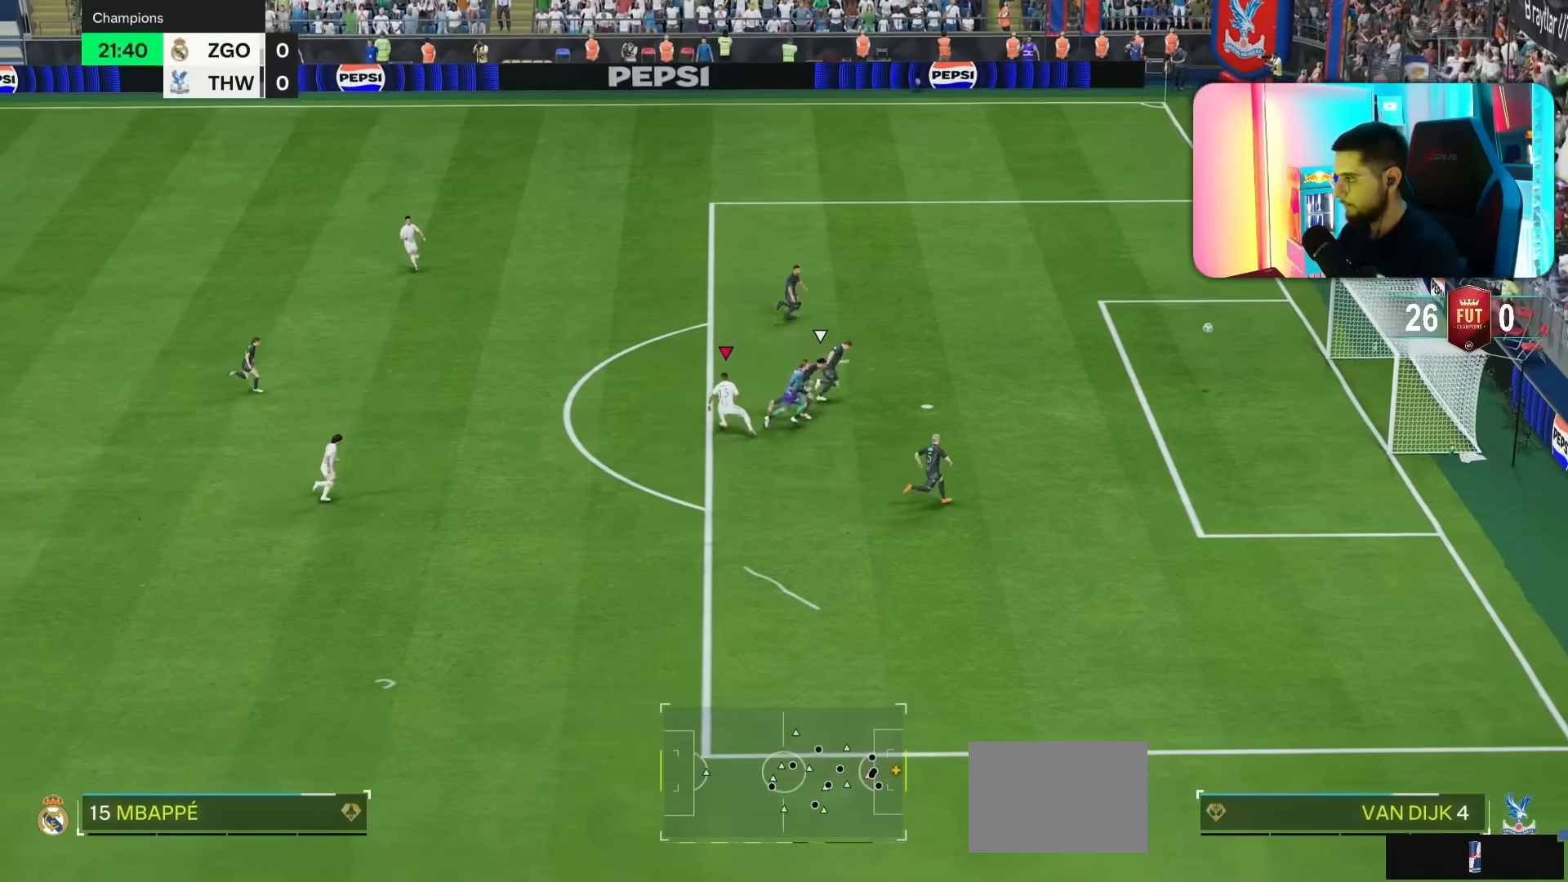
{"buttons": [], "left_stick": "up", "right_stick": "center", "events": []}
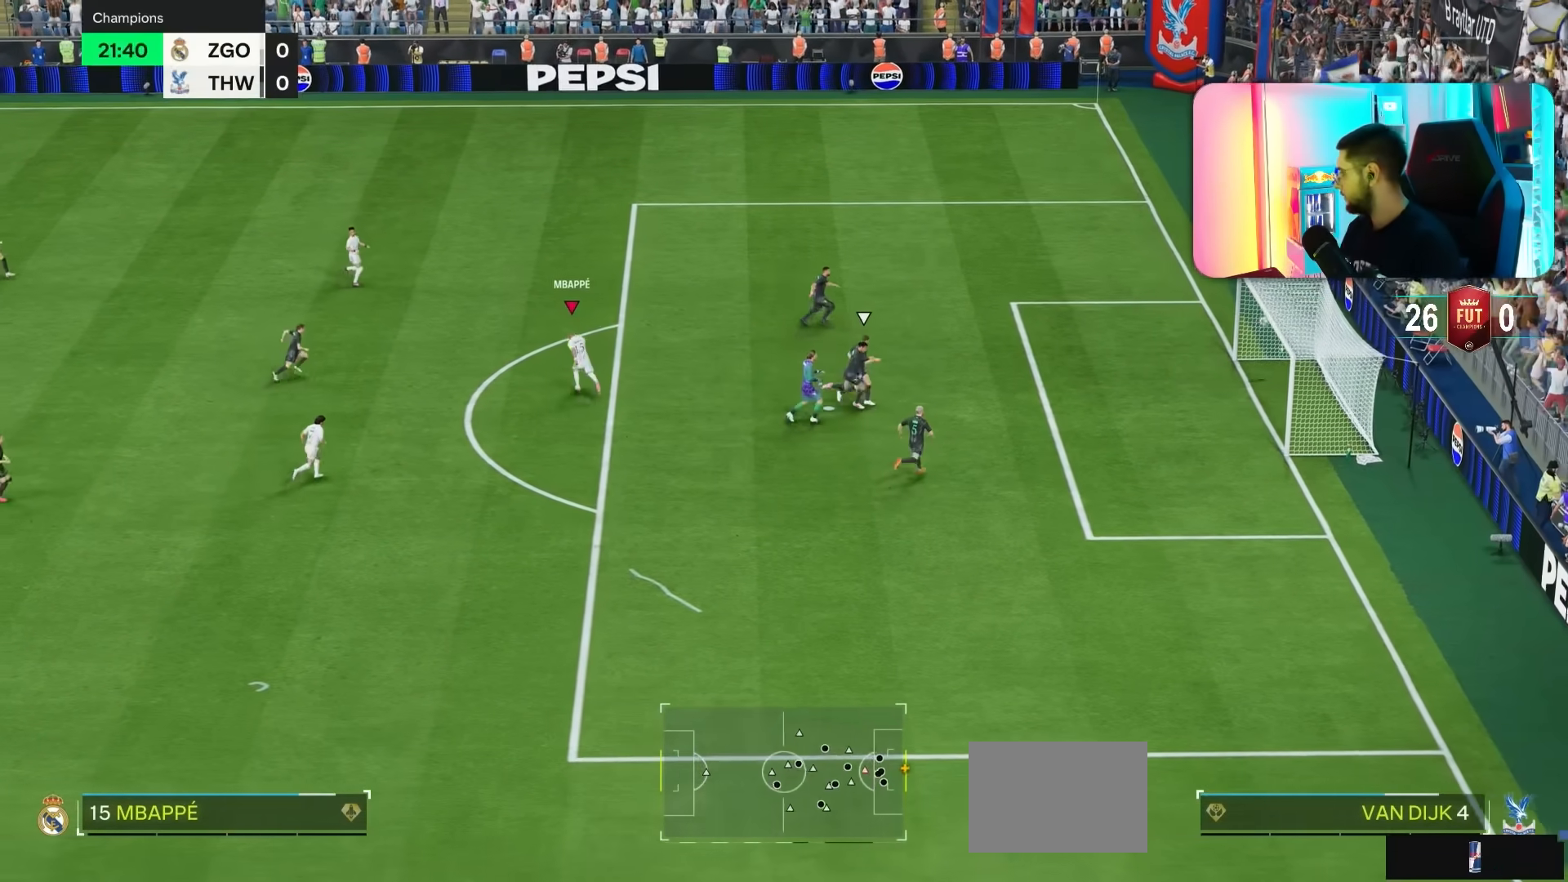
{"buttons": [], "left_stick": "up", "right_stick": "center", "events": []}
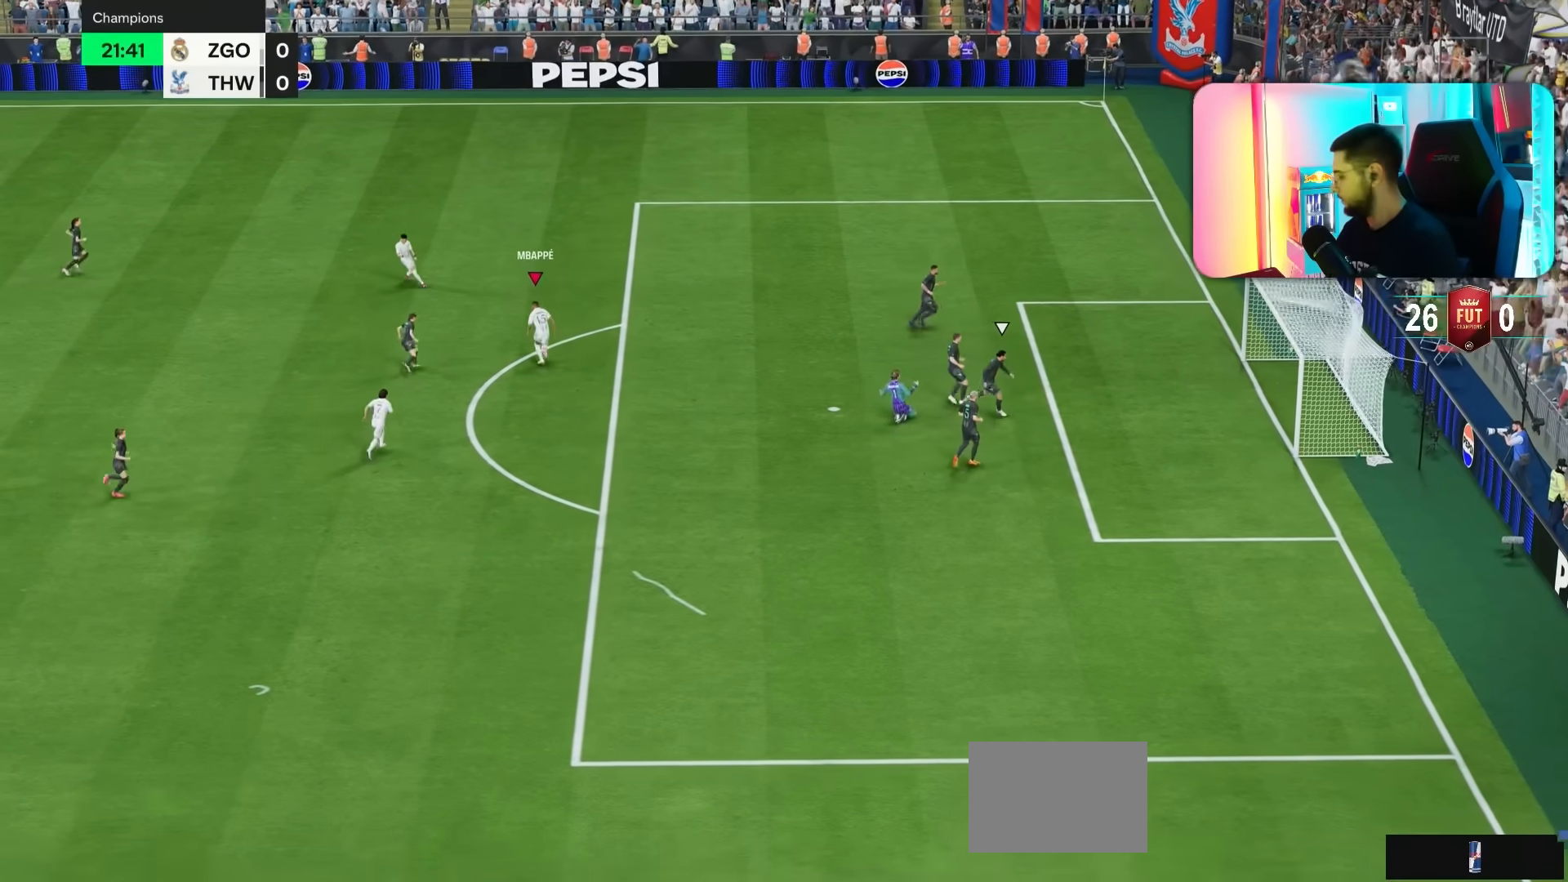
{"buttons": [], "left_stick": "center", "right_stick": "center", "events": [[433, "left_stick", "center"]]}
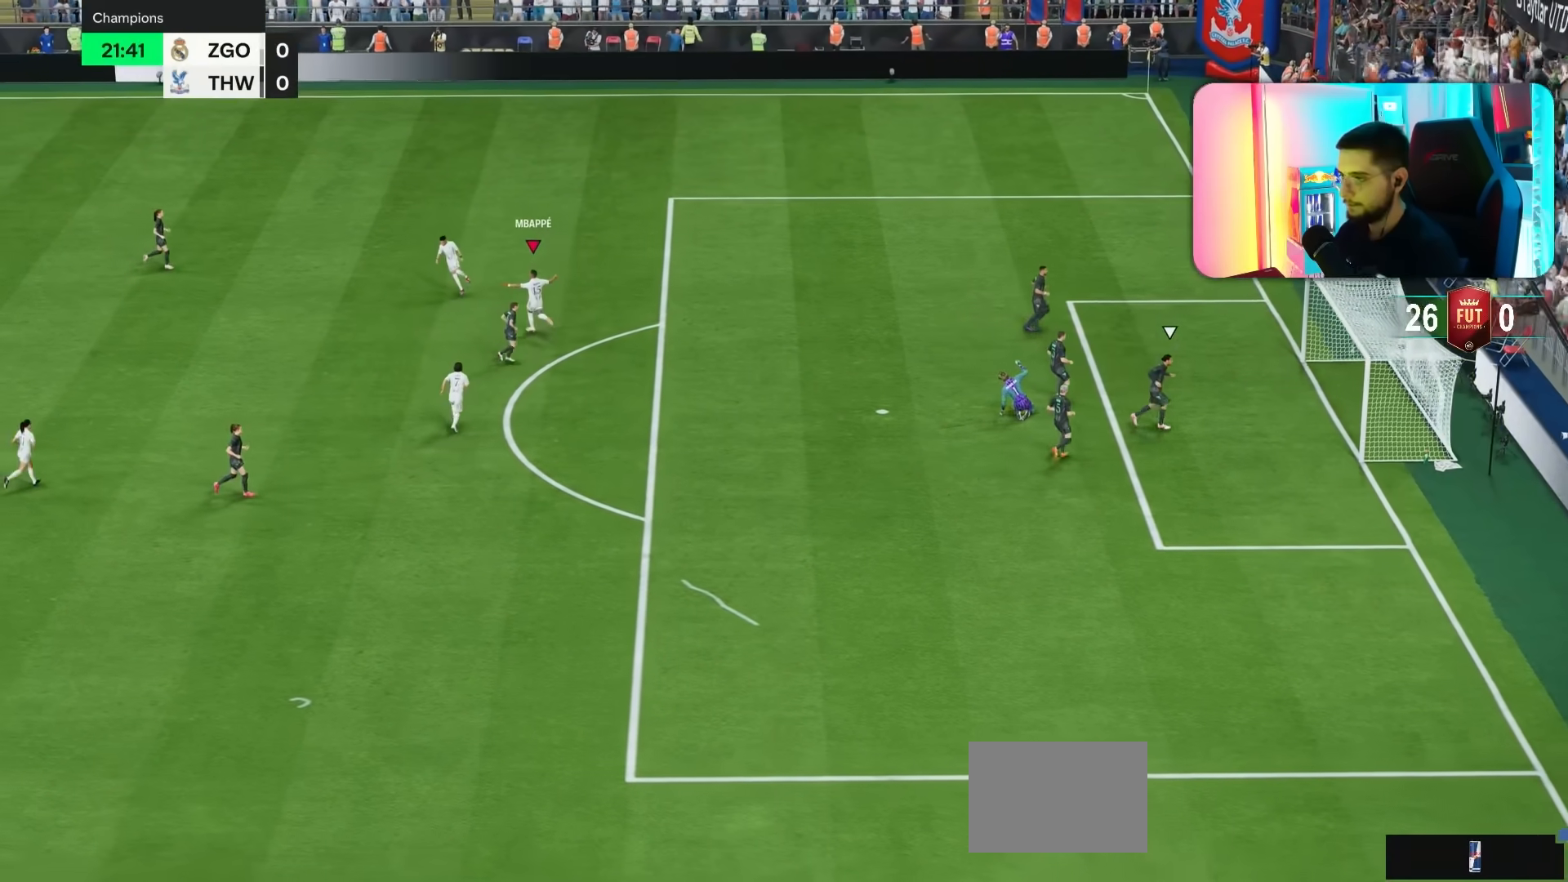
{"buttons": [], "left_stick": "center", "right_stick": "center"}
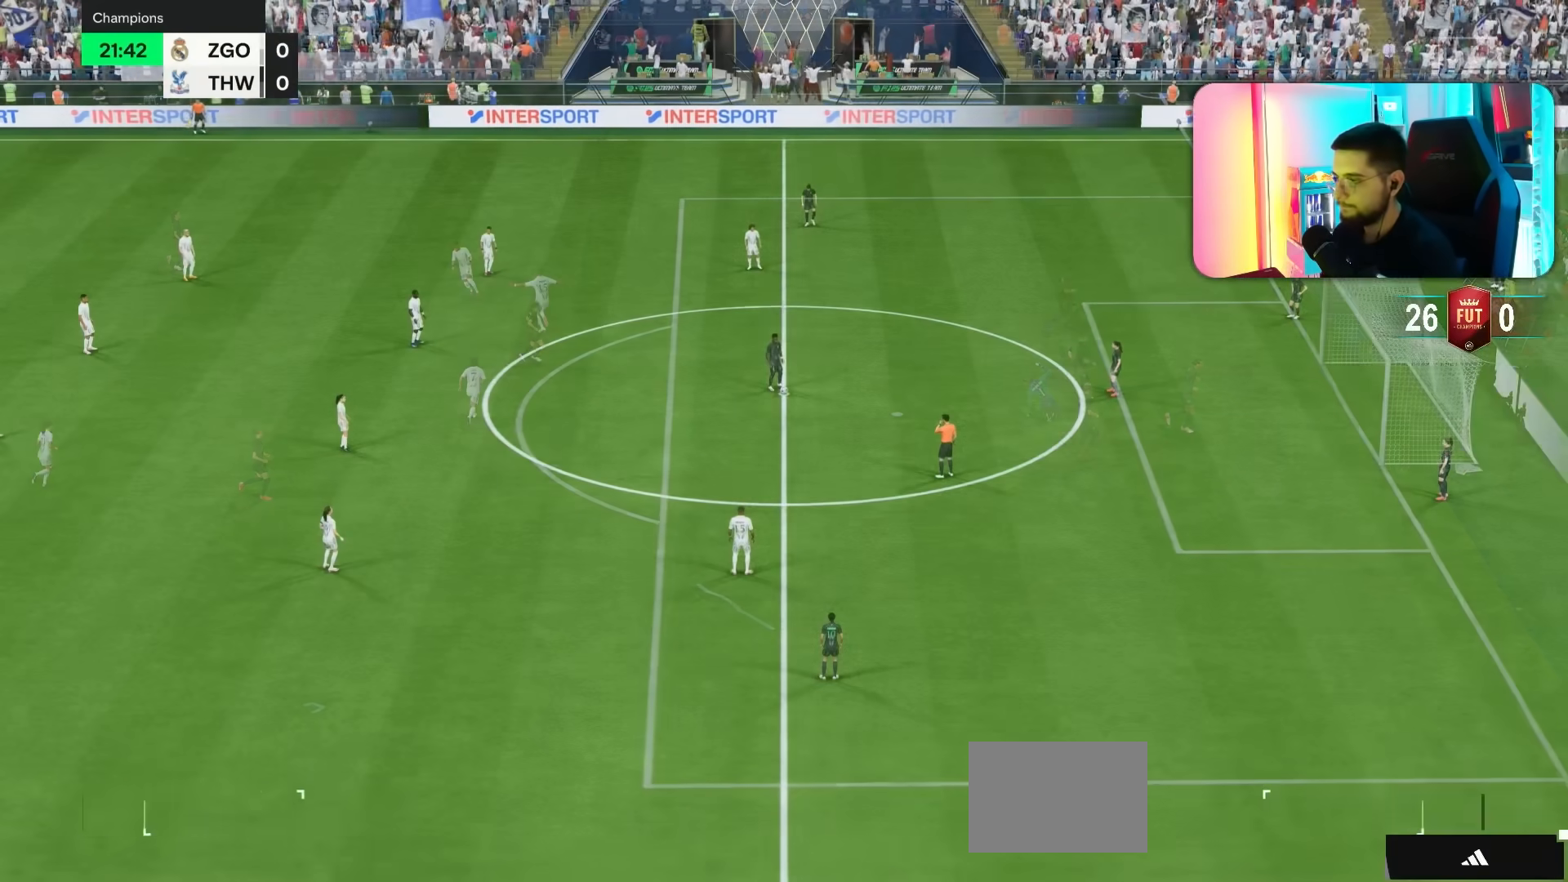
{"buttons": [], "left_stick": "up-right", "right_stick": "center", "events": [[133, "right_stick", "down-right"], [167, "left_stick", "up-right"], [217, "right_stick", "center"], [300, "right_stick", "down-right"], [383, "R1", "down"], [383, "right_stick", "center"], [483, "R1", "up"]]}
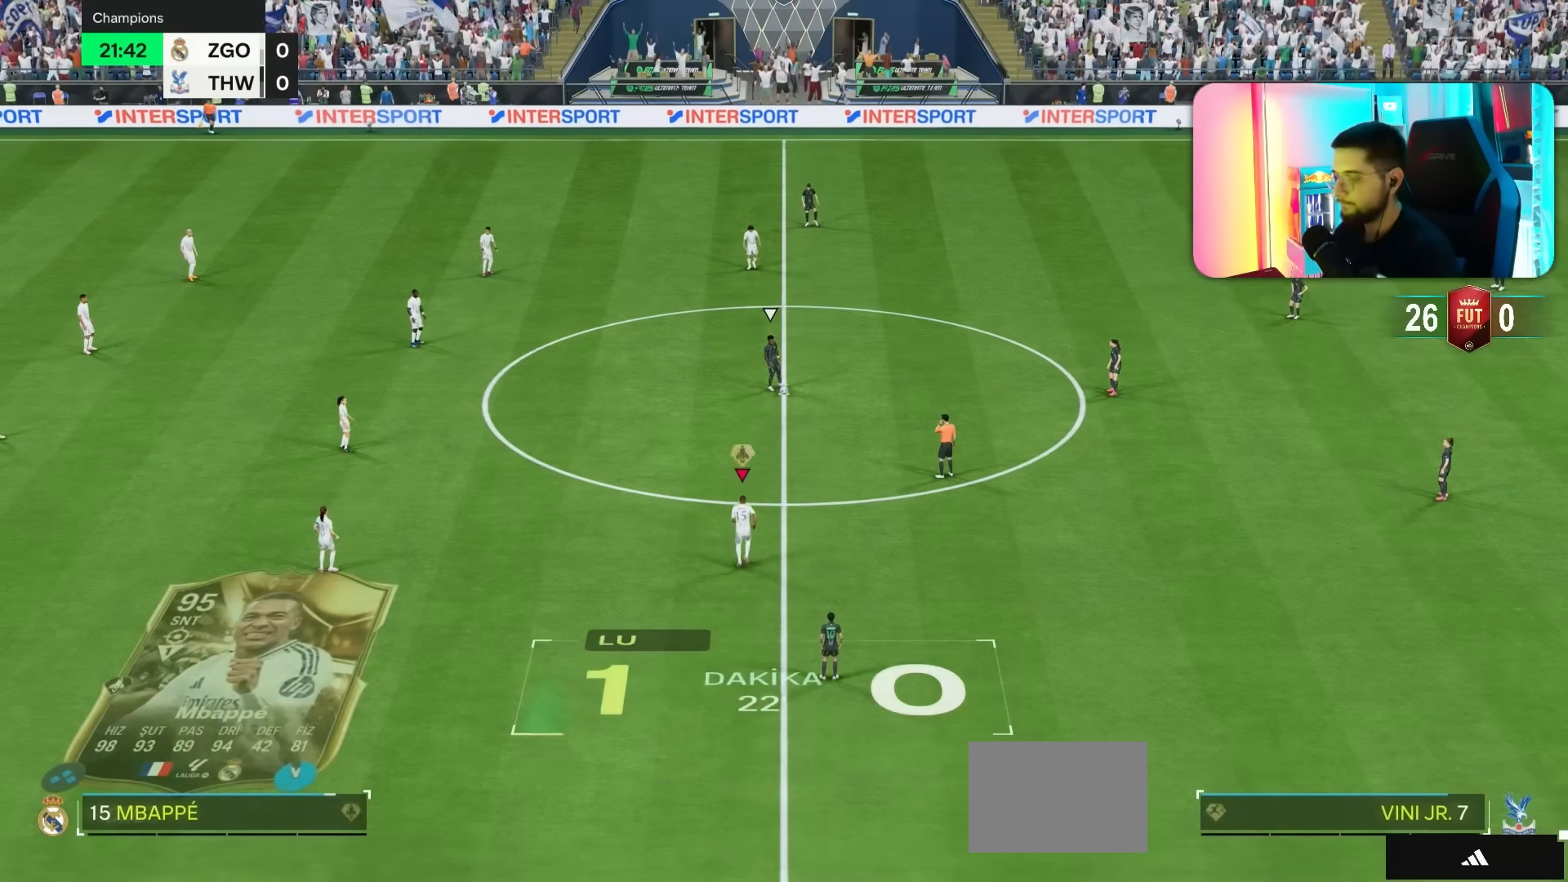
{"buttons": [], "left_stick": "up-right", "right_stick": "center", "events": [[83, "R1", "down"], [150, "R1", "up"]]}
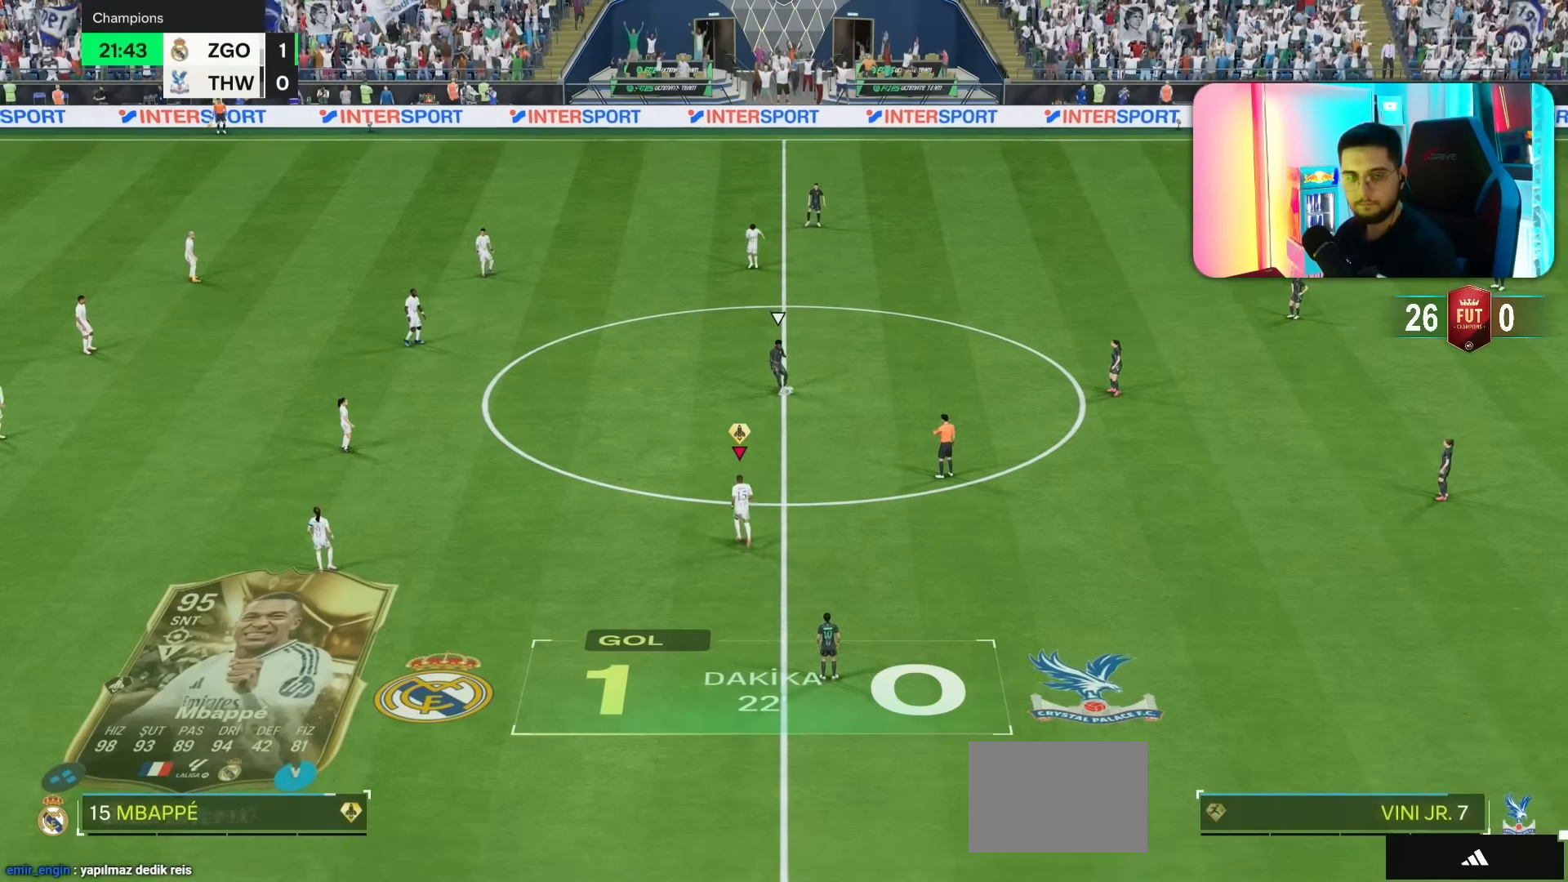
{"buttons": ["R1"], "left_stick": "up-right", "right_stick": "center", "events": [[83, "R1", "down"], [183, "R1", "up"], [317, "R1", "down"], [383, "R1", "up"], [483, "R1", "down"]]}
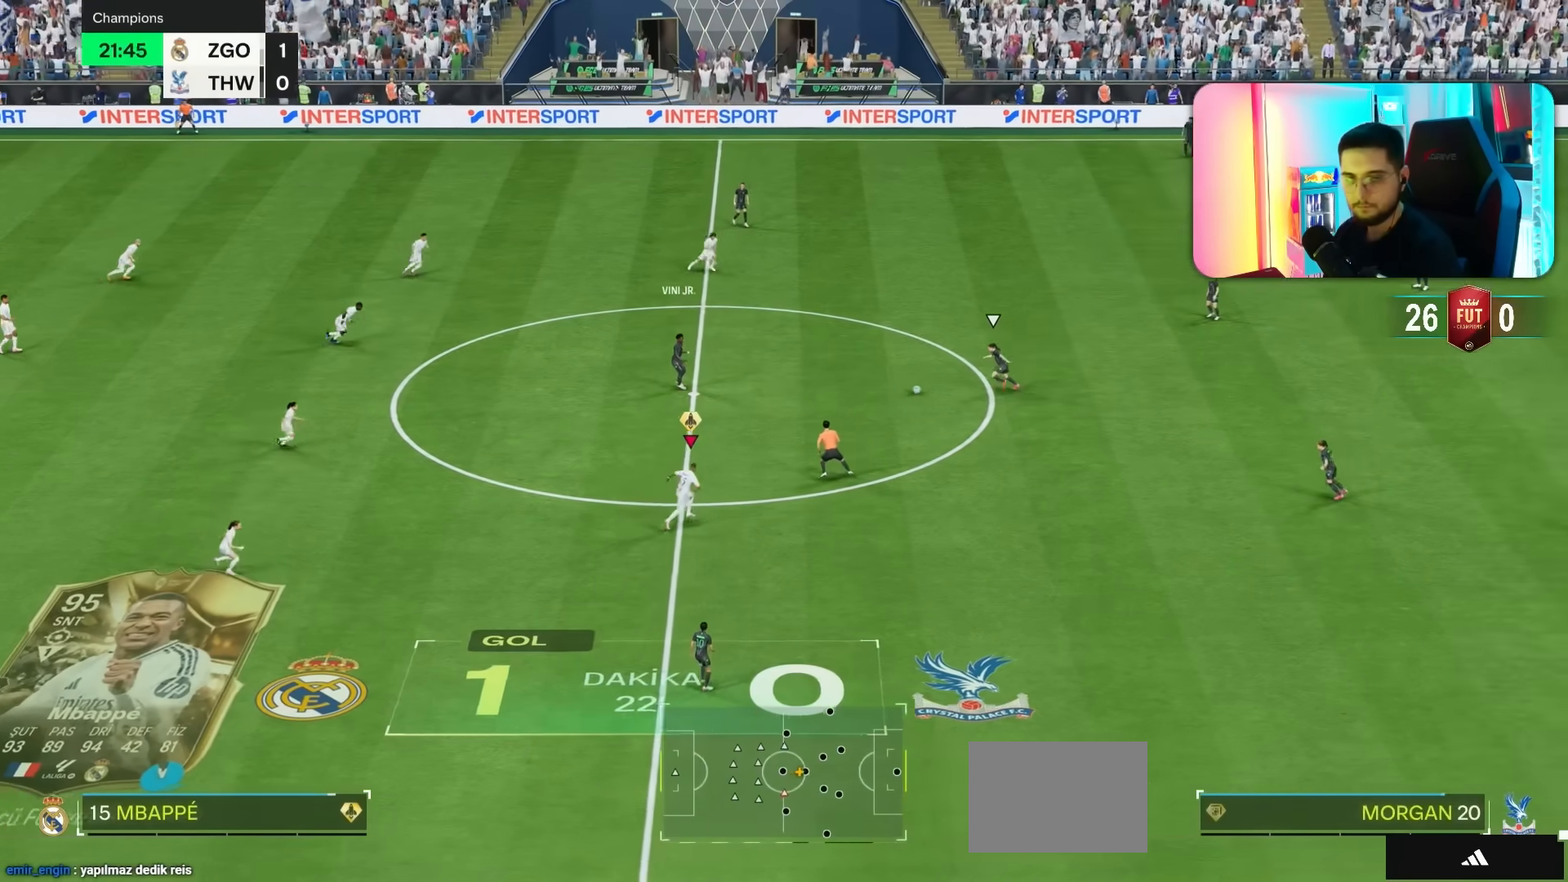
{"buttons": ["R1"], "left_stick": "left", "right_stick": "center", "events": [[83, "R1", "up"], [167, "L2", "down"], [167, "left_stick", "left"], [267, "L2", "up"], [267, "right_stick", "down"], [350, "right_stick", "center"], [483, "R1", "down"]]}
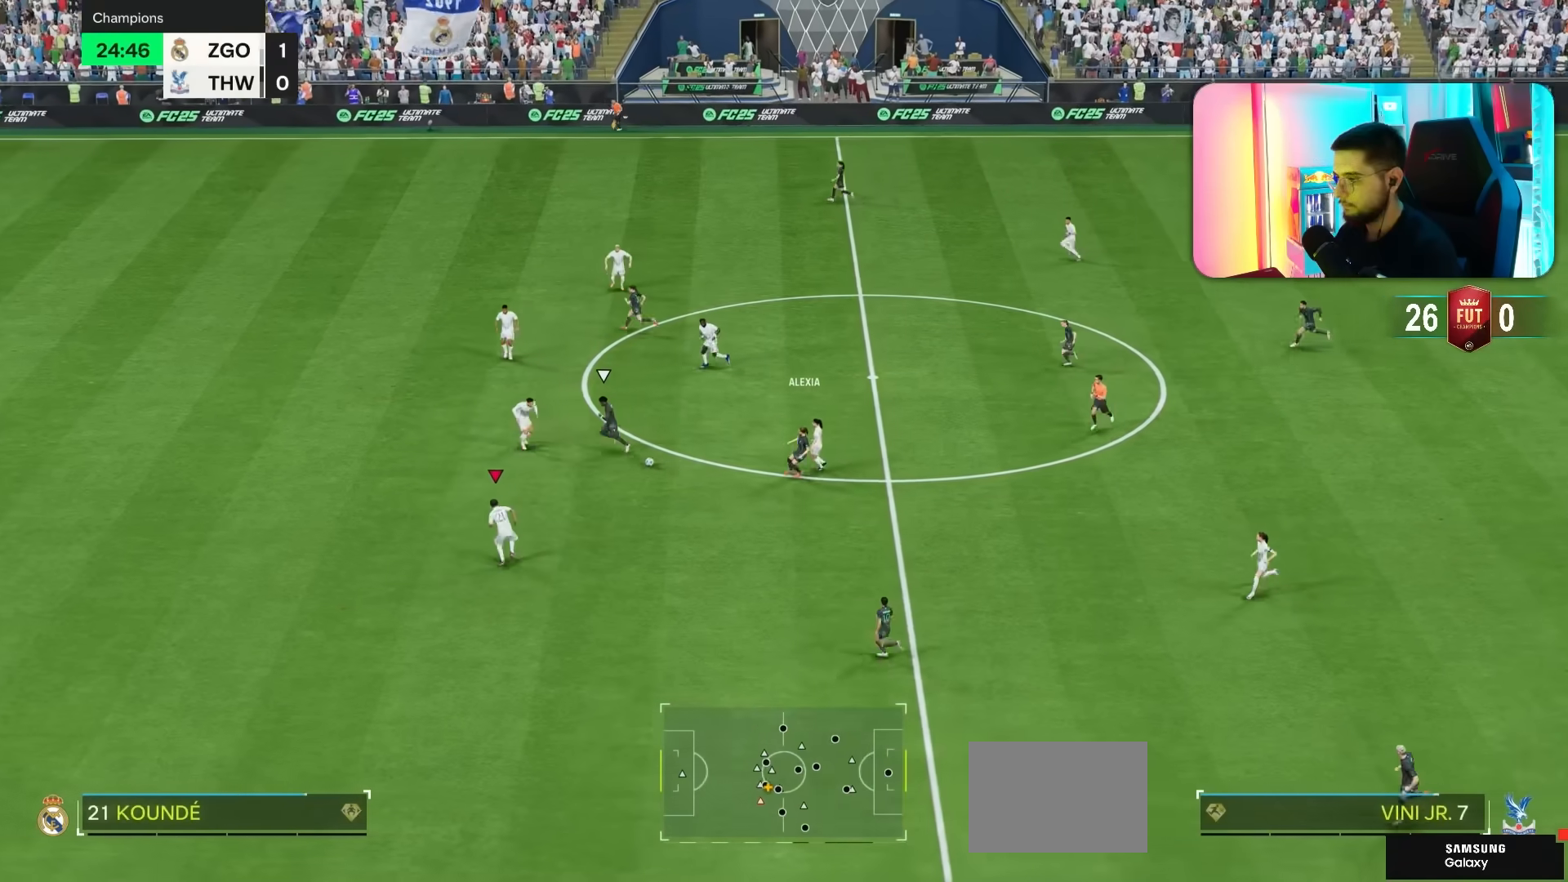
{"buttons": ["L2"], "left_stick": "down", "right_stick": "up", "events": [[150, "R1", "up"], [317, "L2", "down"], [350, "left_stick", "down"], [417, "R1", "down"], [417, "right_stick", "up"], [483, "R1", "up"]]}
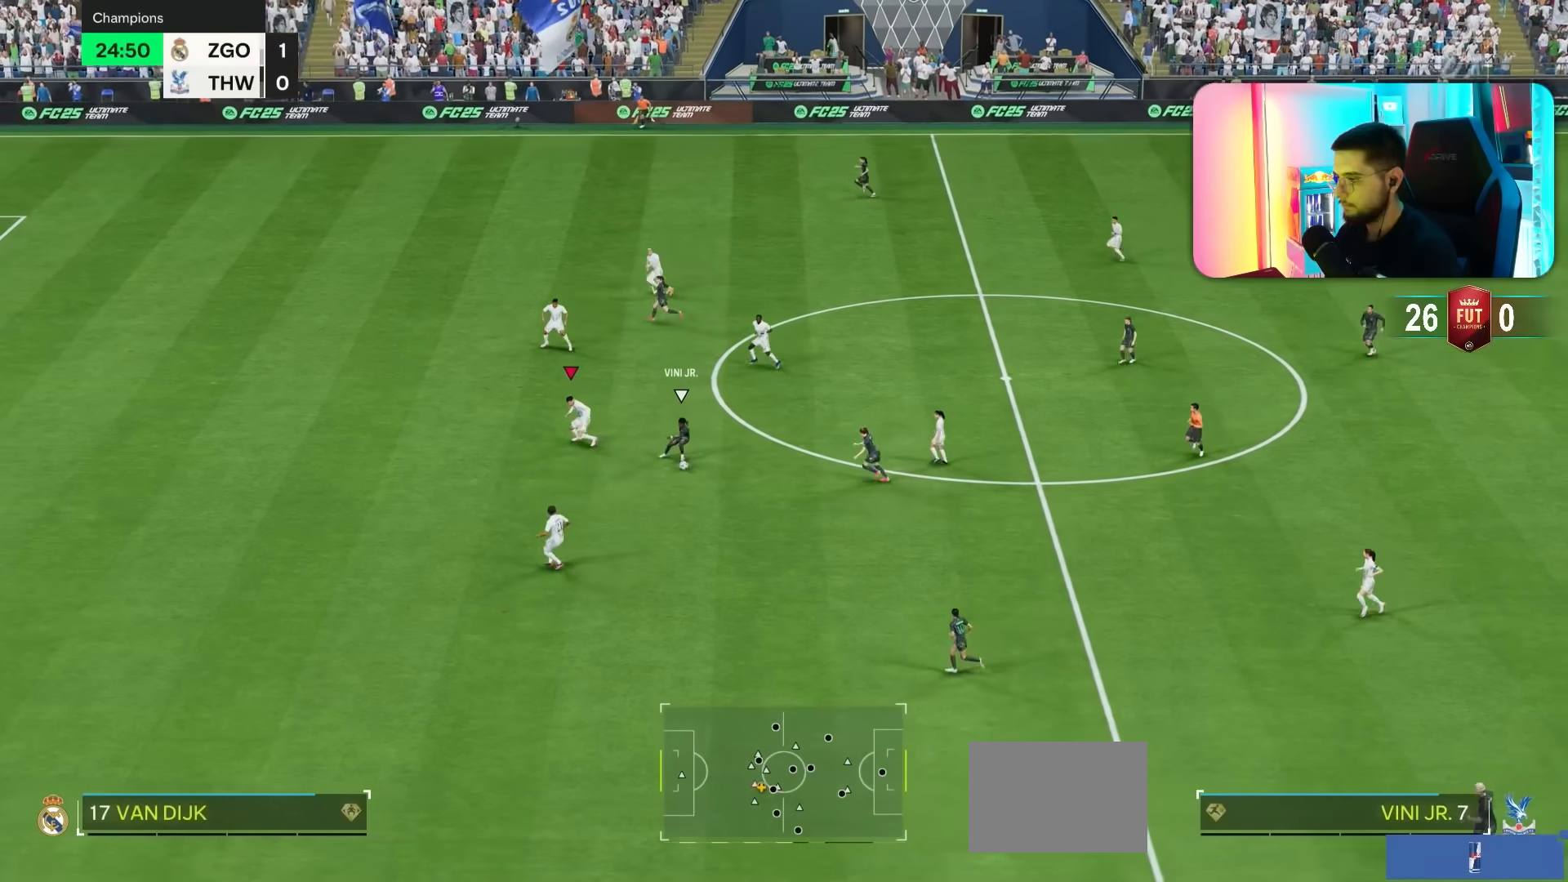
{"buttons": ["L2"], "left_stick": "down", "right_stick": "center", "events": [[17, "right_stick", "center"], [117, "R1", "down"], [200, "L2", "up"], [217, "R1", "up"], [283, "R1", "down"], [417, "R1", "up"], [433, "L2", "down"]]}
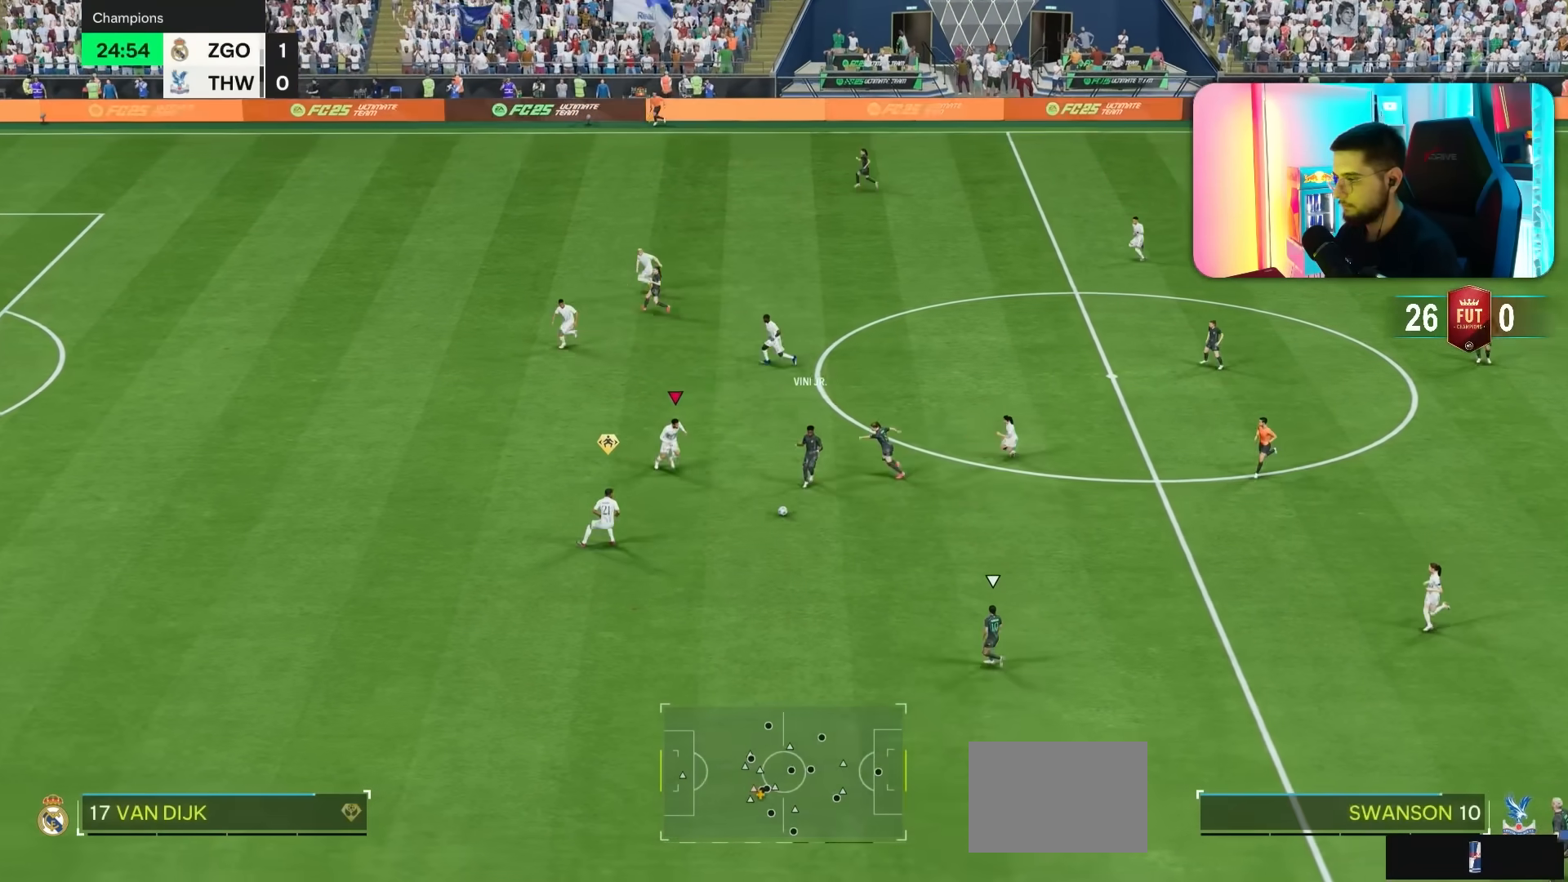
{"buttons": [], "left_stick": "down", "right_stick": "center", "events": [[117, "left_stick", "left"], [283, "left_stick", "down"], [300, "L2", "up"], [300, "right_stick", "down"], [433, "right_stick", "center"]]}
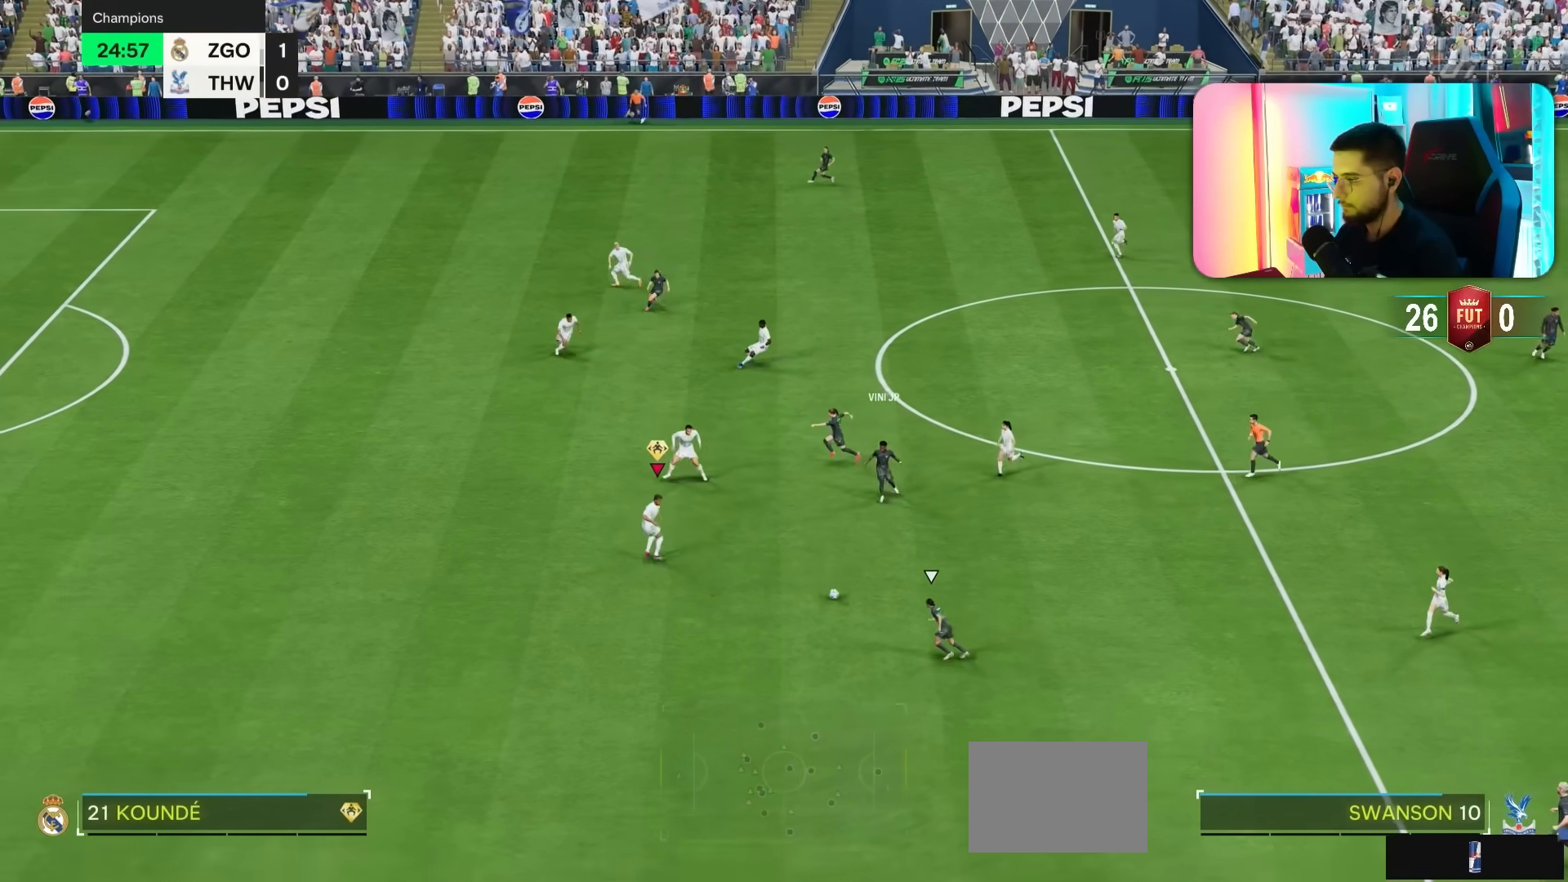
{"buttons": ["R1"], "left_stick": "down", "right_stick": "center", "events": [[17, "R1", "down"]]}
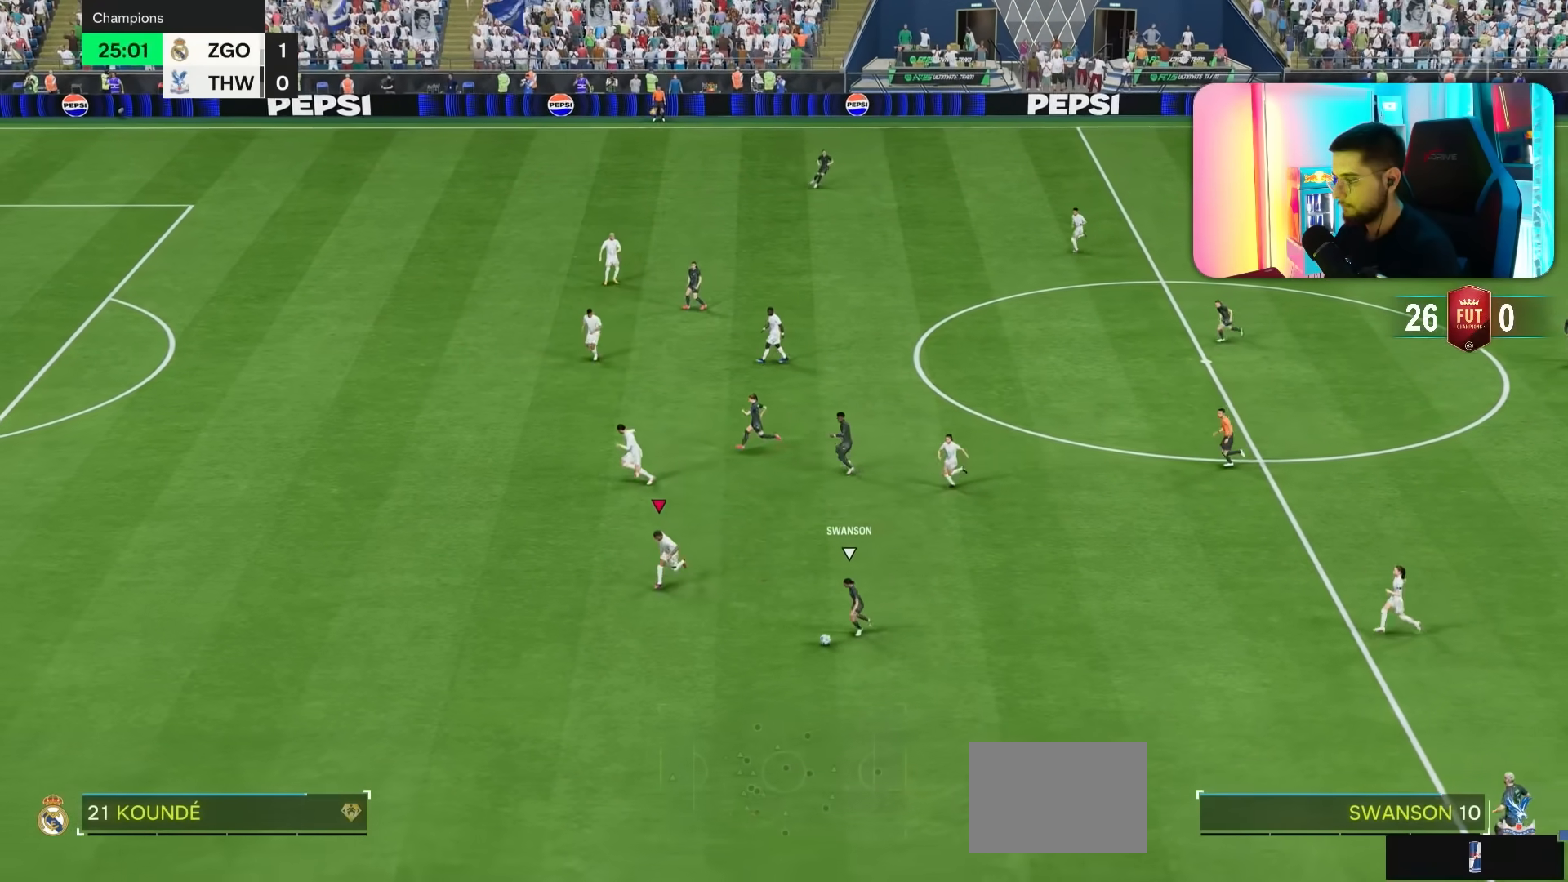
{"buttons": ["R1"], "left_stick": "down", "right_stick": "center", "events": [[167, "R1", "up"], [400, "R1", "down"]]}
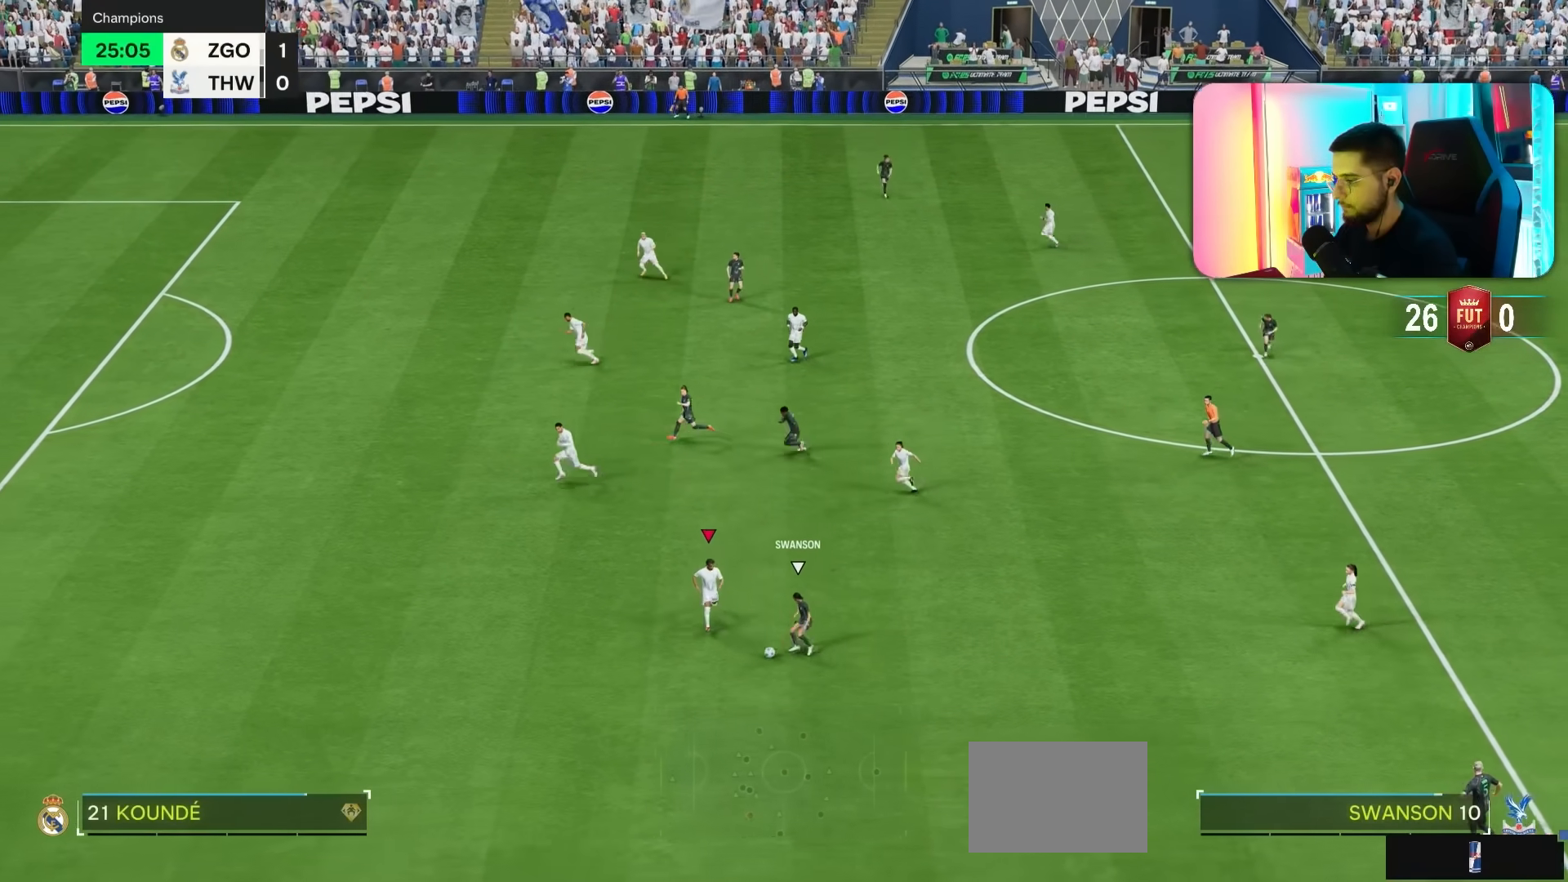
{"buttons": [], "left_stick": "down", "right_stick": "center", "events": [[333, "R1", "up"]]}
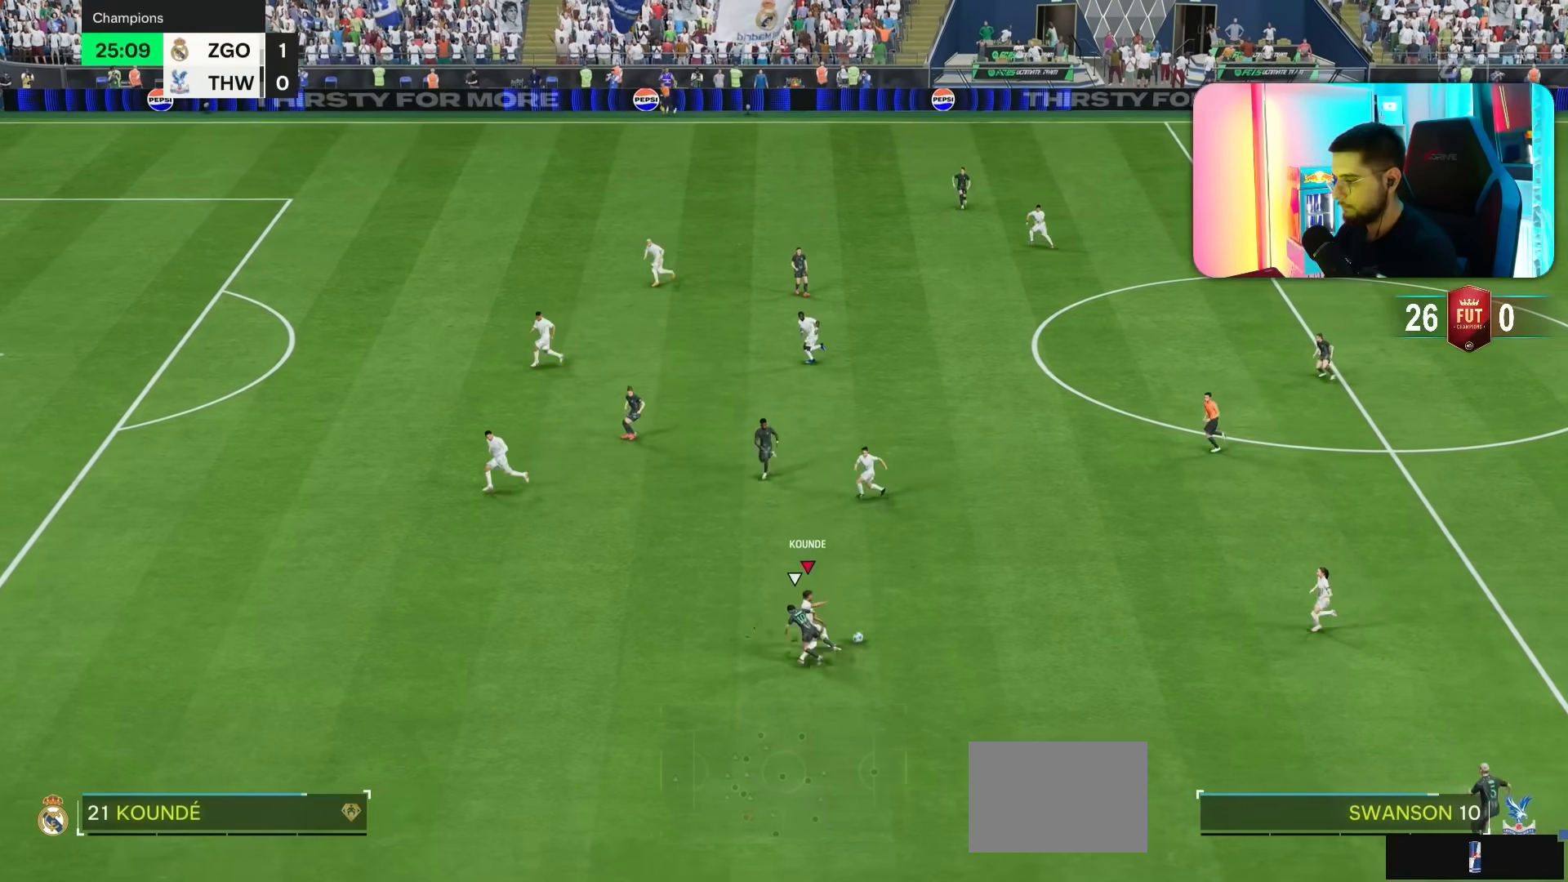
{"buttons": [], "left_stick": "up-right", "right_stick": "center", "events": [[33, "L2", "down"], [67, "left_stick", "down-right"], [133, "L2", "up"], [167, "left_stick", "right"], [367, "left_stick", "up-right"]]}
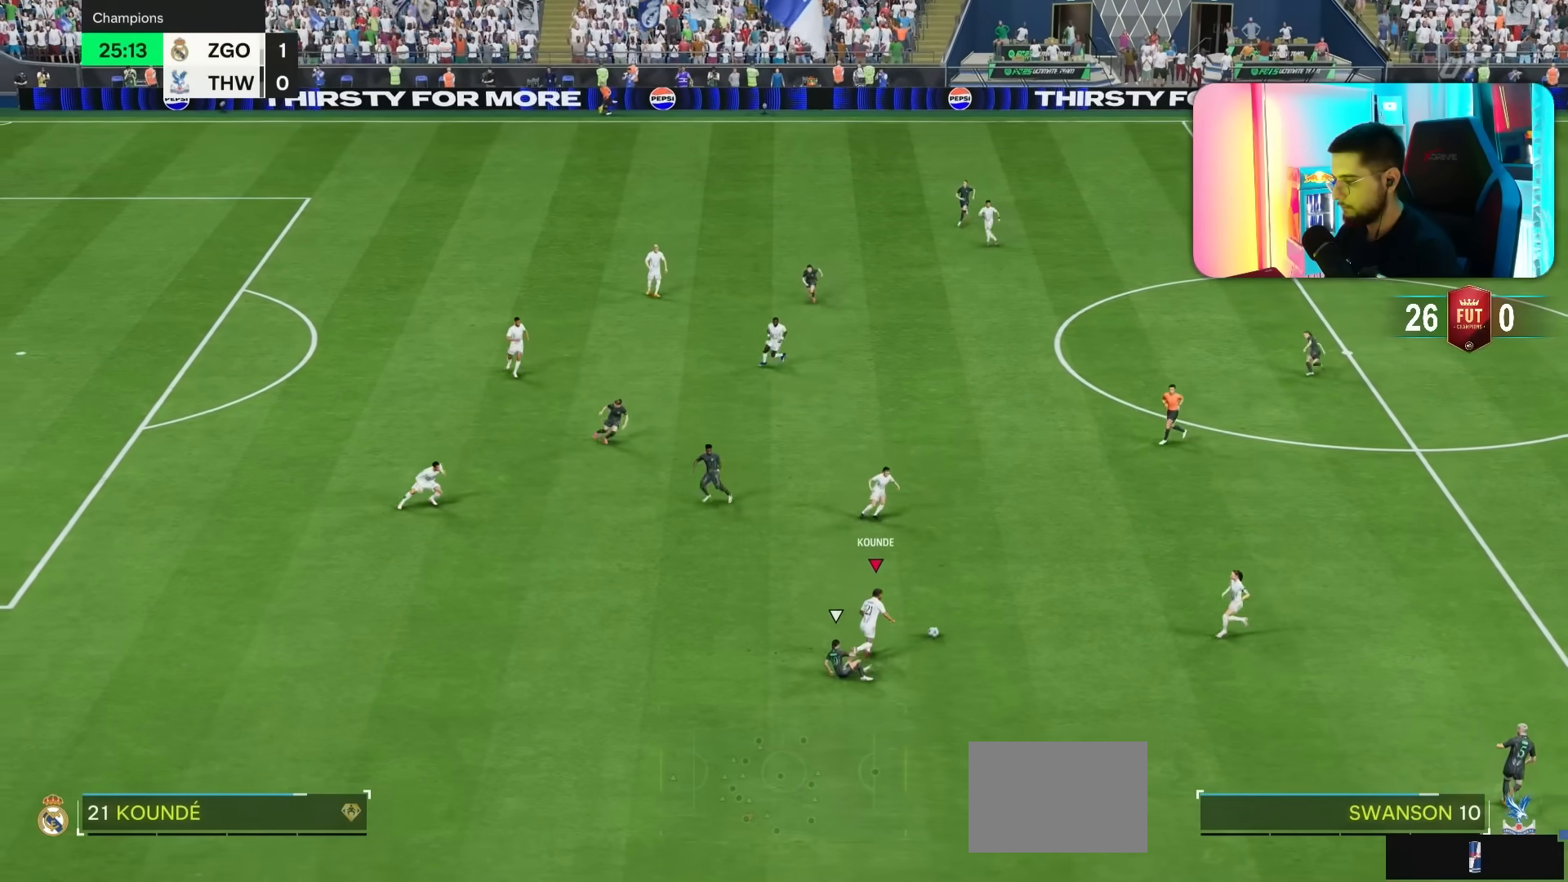
{"buttons": [], "left_stick": "right", "right_stick": "center", "events": [[350, "left_stick", "right"]]}
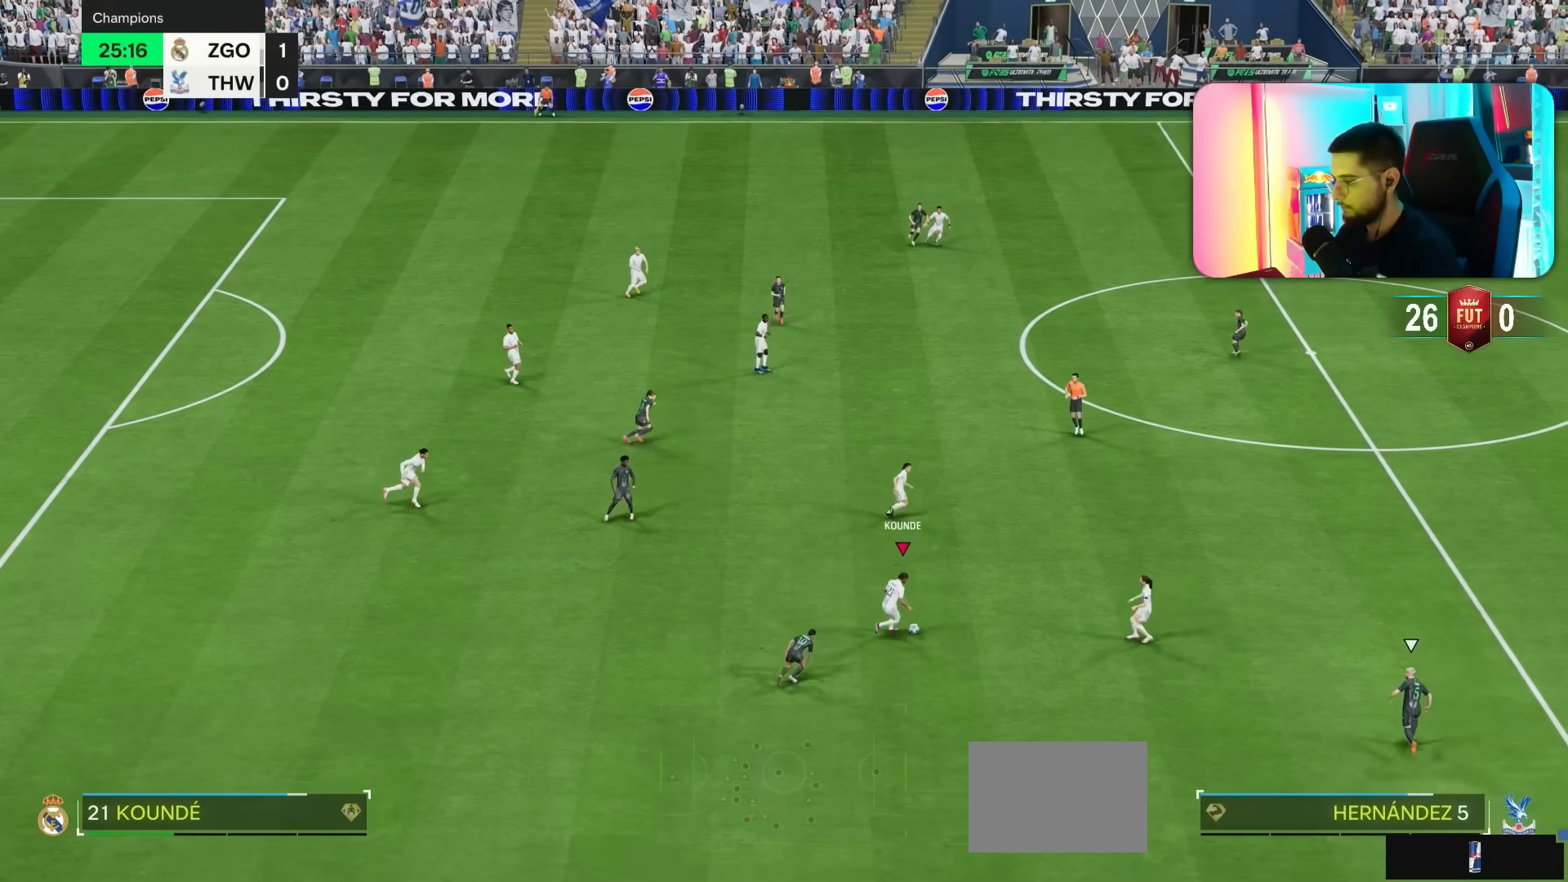
{"buttons": ["L1", "L2"], "left_stick": "up", "right_stick": "center", "events": [[433, "L1", "down"], [433, "L2", "down"], [433, "left_stick", "up"]]}
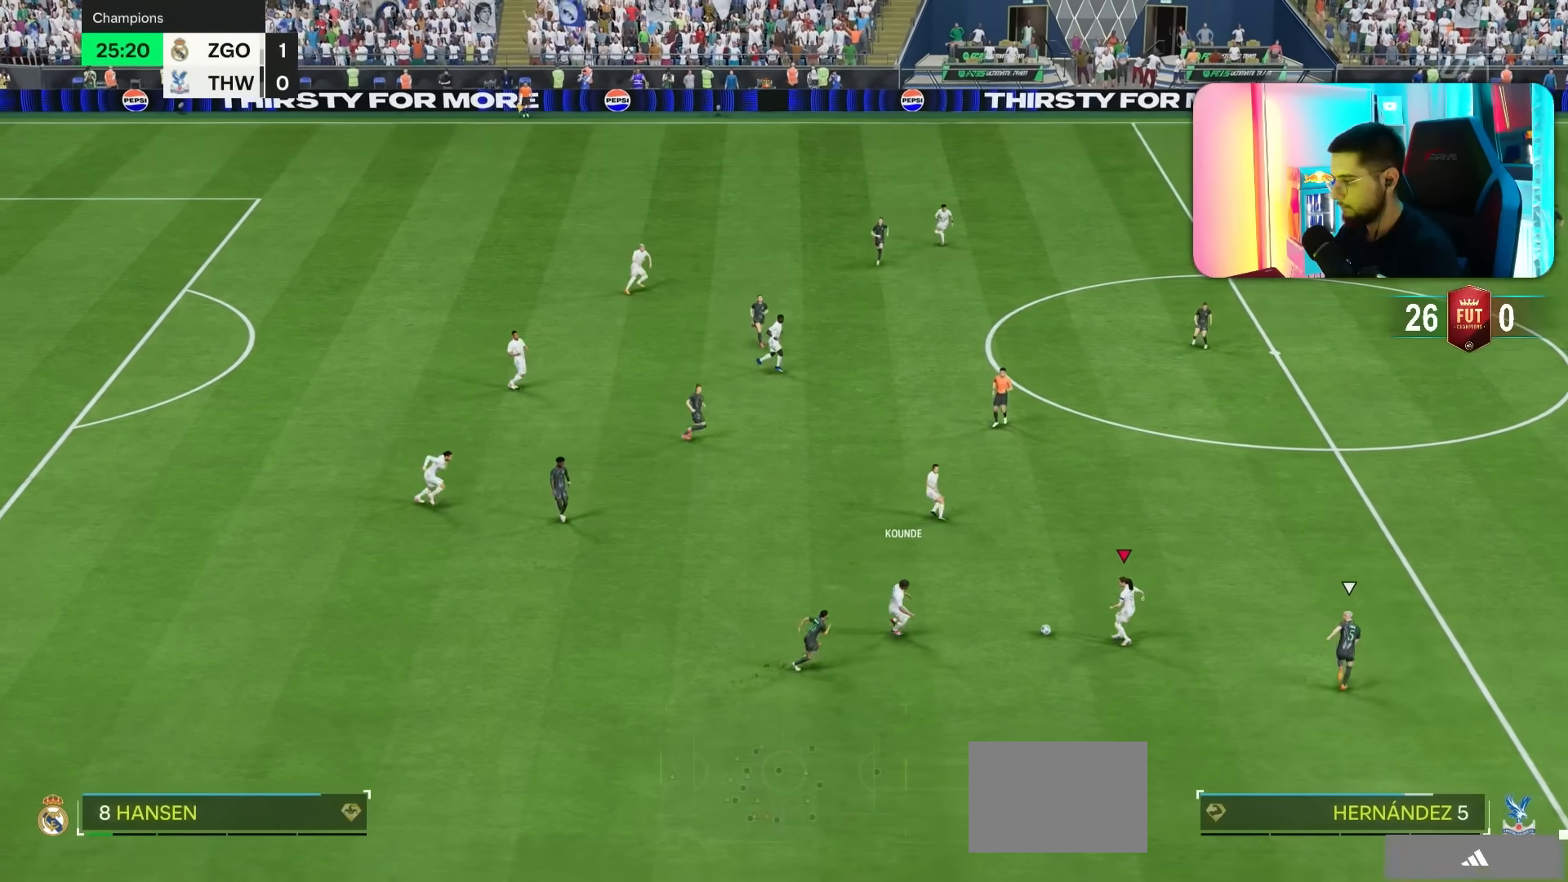
{"buttons": ["R1"], "left_stick": "up-right", "right_stick": "center"}
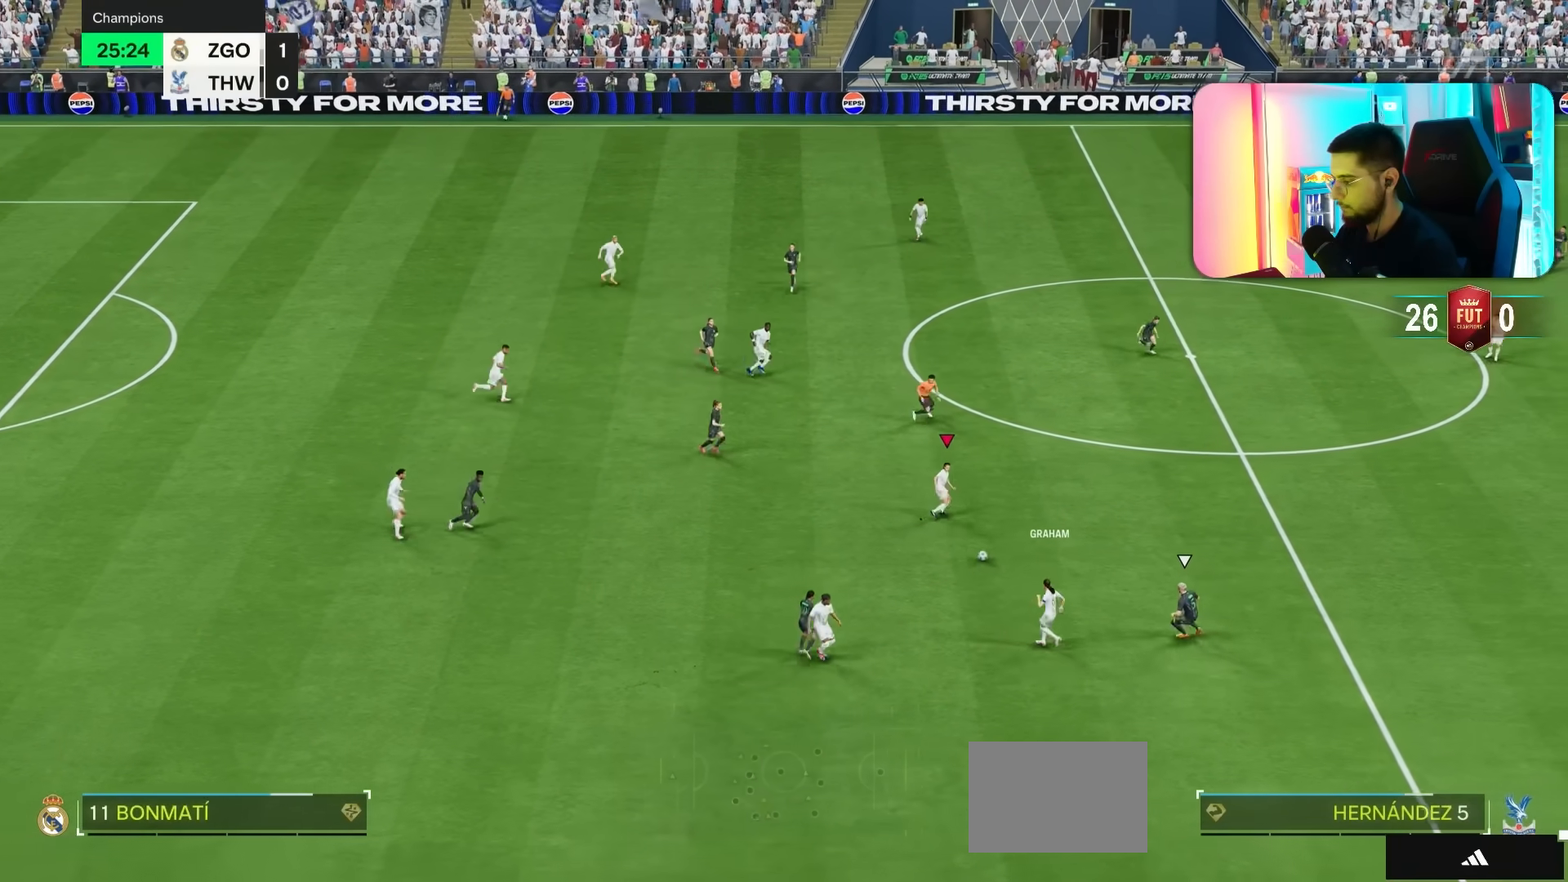
{"buttons": ["CROSS", "R2"], "left_stick": "right", "right_stick": "center", "events": [[133, "R1", "up"], [483, "left_stick", "right"], [500, "CROSS", "down"], [500, "R2", "down"]]}
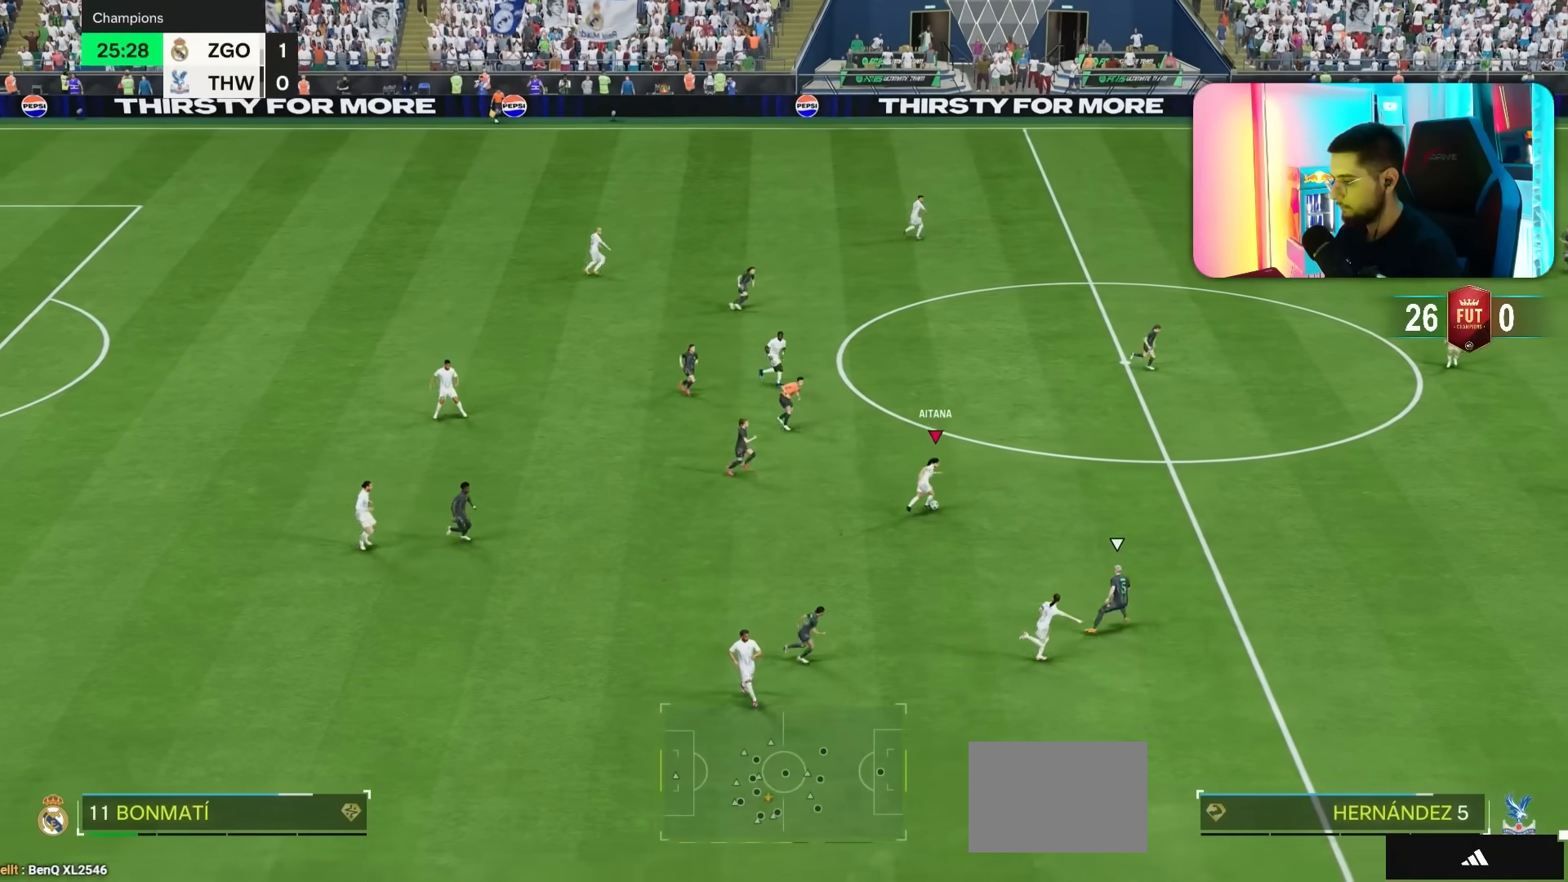
{"buttons": [], "left_stick": "right", "right_stick": "center", "events": [[117, "CROSS", "up"], [167, "R2", "up"]]}
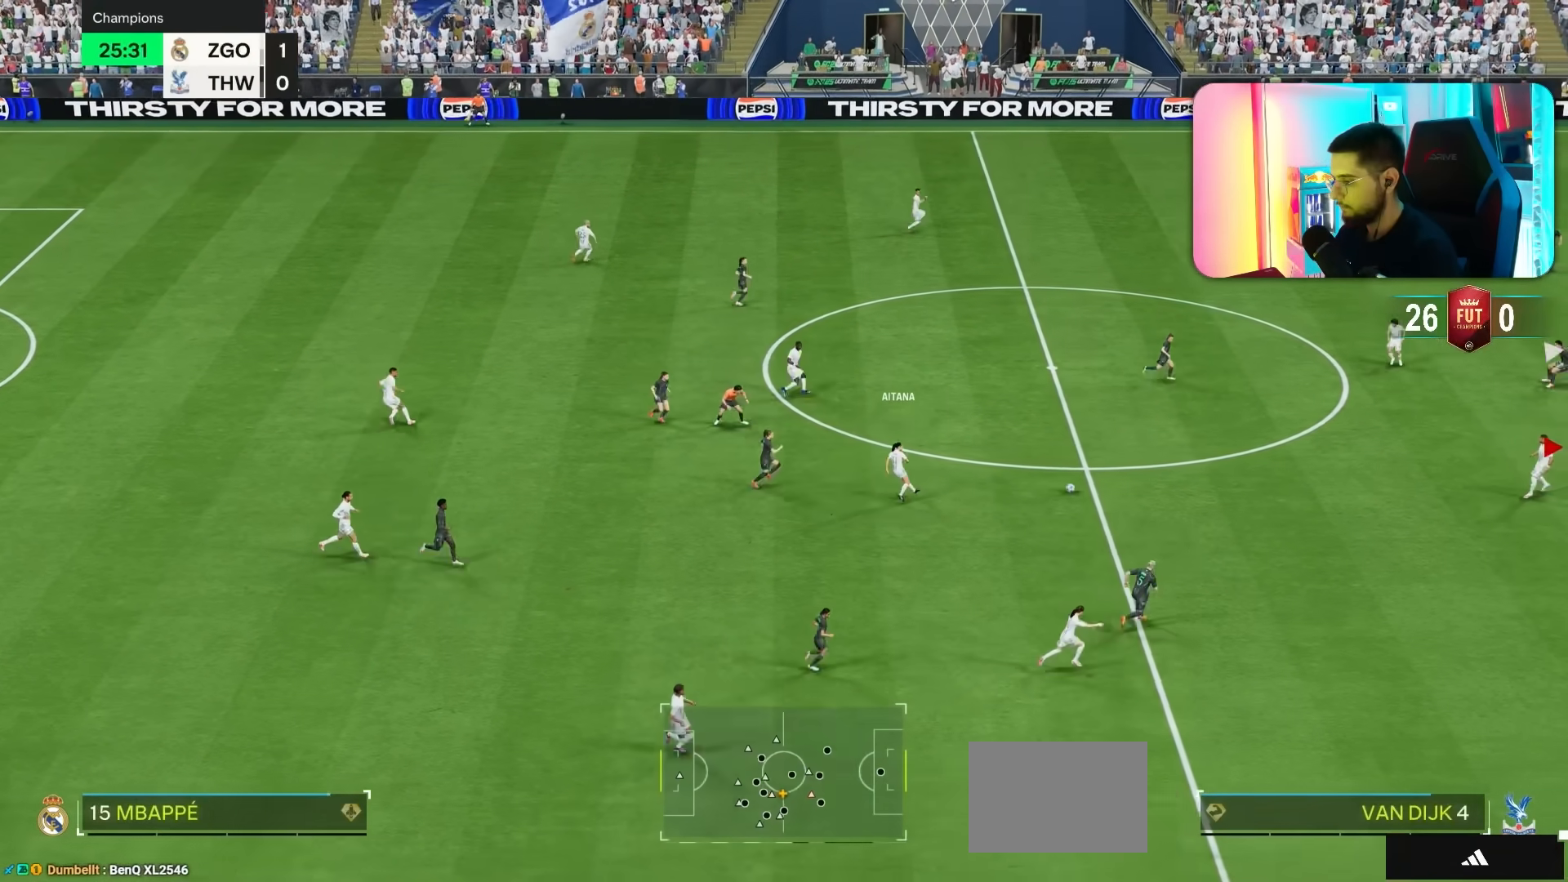
{"buttons": [], "left_stick": "up-right", "right_stick": "center", "events": [[383, "left_stick", "up-right"]]}